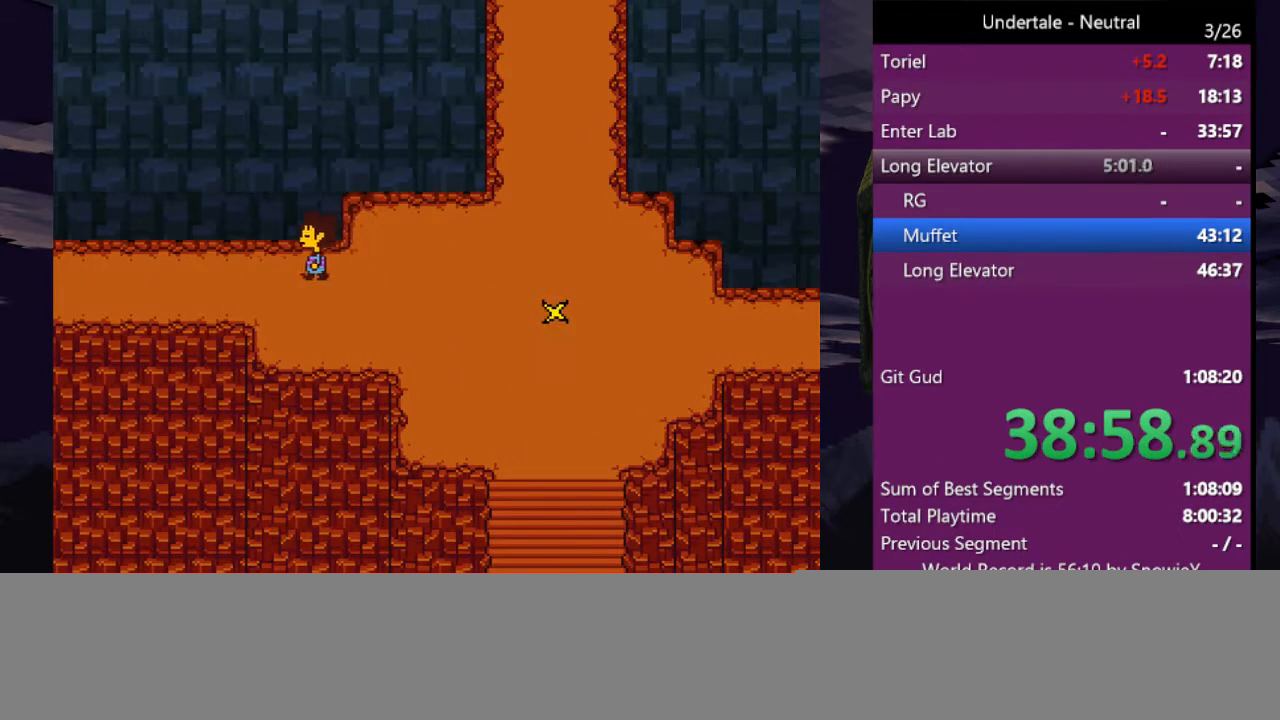
Gameplay with keyboard; each line is a JSON object with the keys held at the frame after it. "events" lists presses ("down") and releases ("up") of "c", "ctrl", "down", "left", "return", "right", "shift", "up", "x" and "z" between this image and that frame as [ms after this image, input, new state], when the widget could be followed in between. No other keys are recorded. Mouse input is not recorded.
{"keys": ["left"], "events": [[266, "down", "down"], [333, "down", "up"]]}
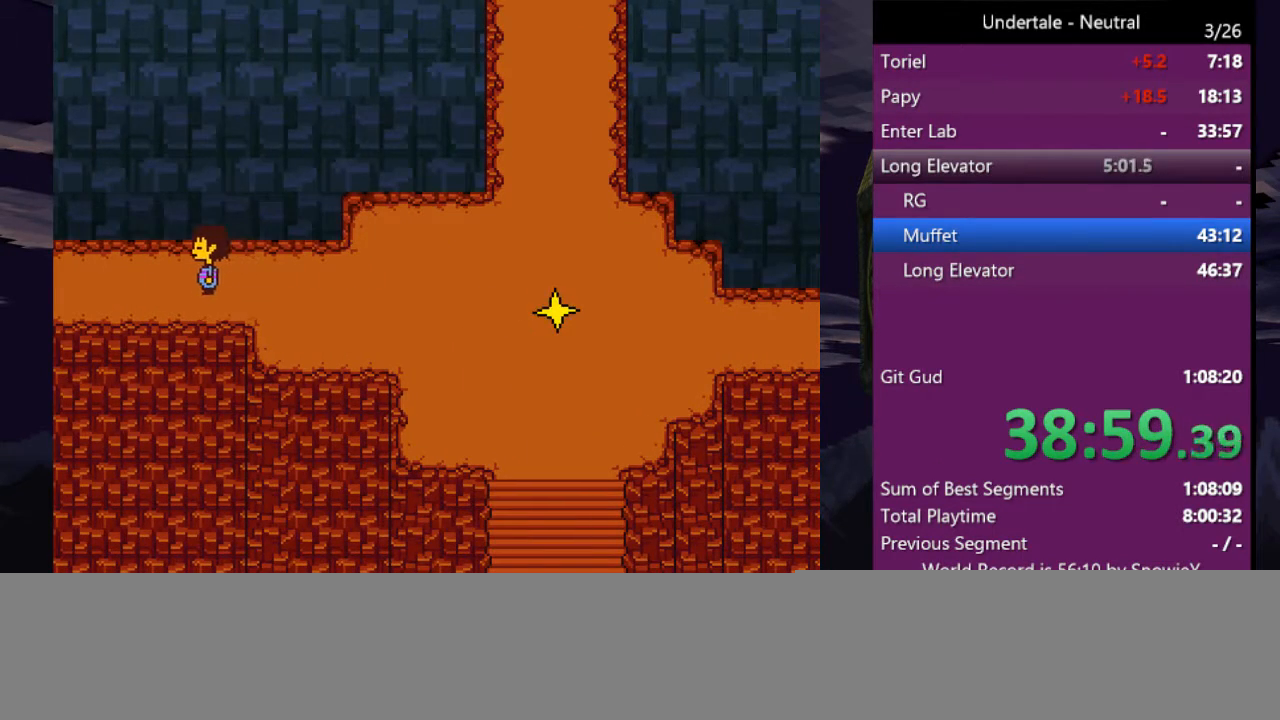
{"keys": ["left"], "events": []}
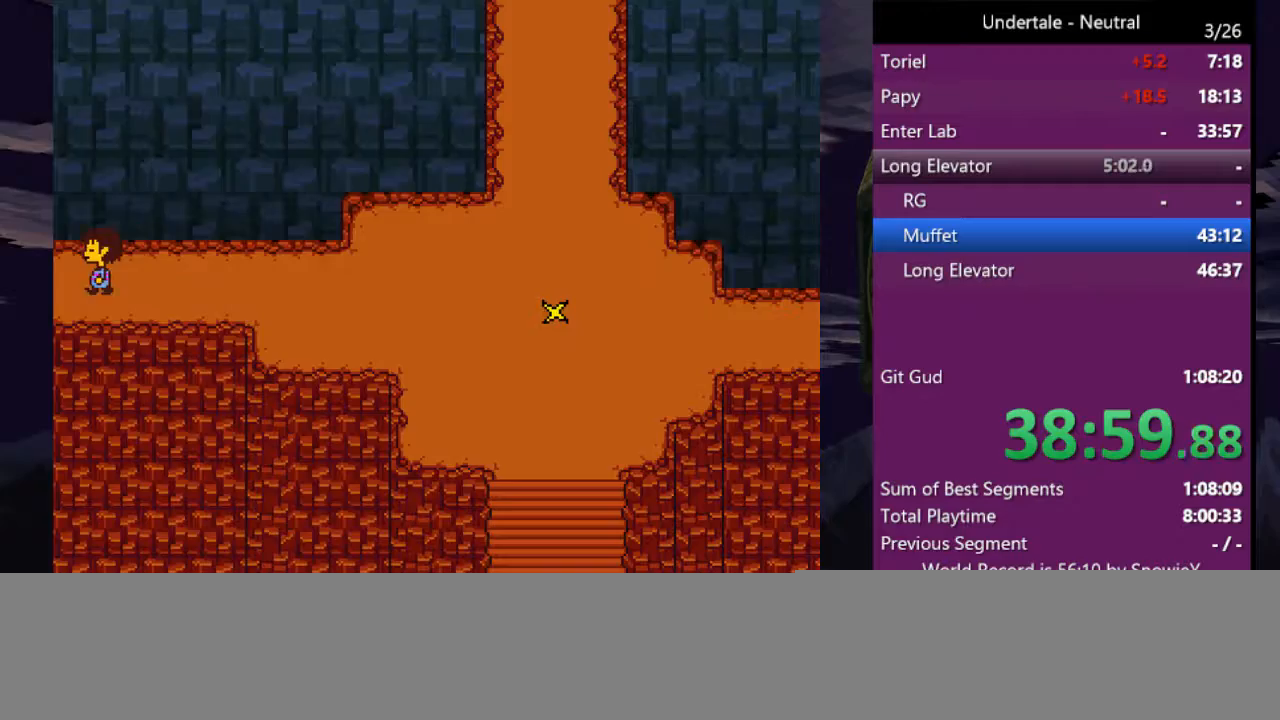
{"keys": ["left"], "events": []}
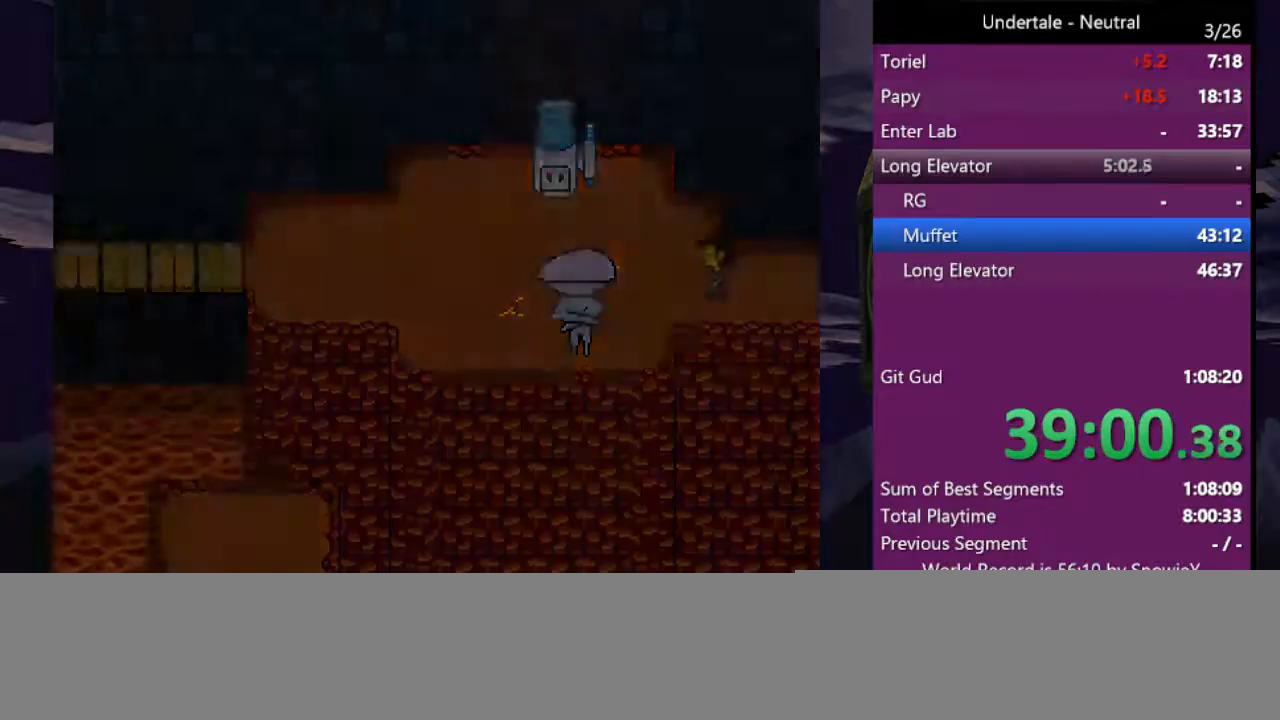
{"keys": ["left", "up"], "events": [[466, "up", "down"]]}
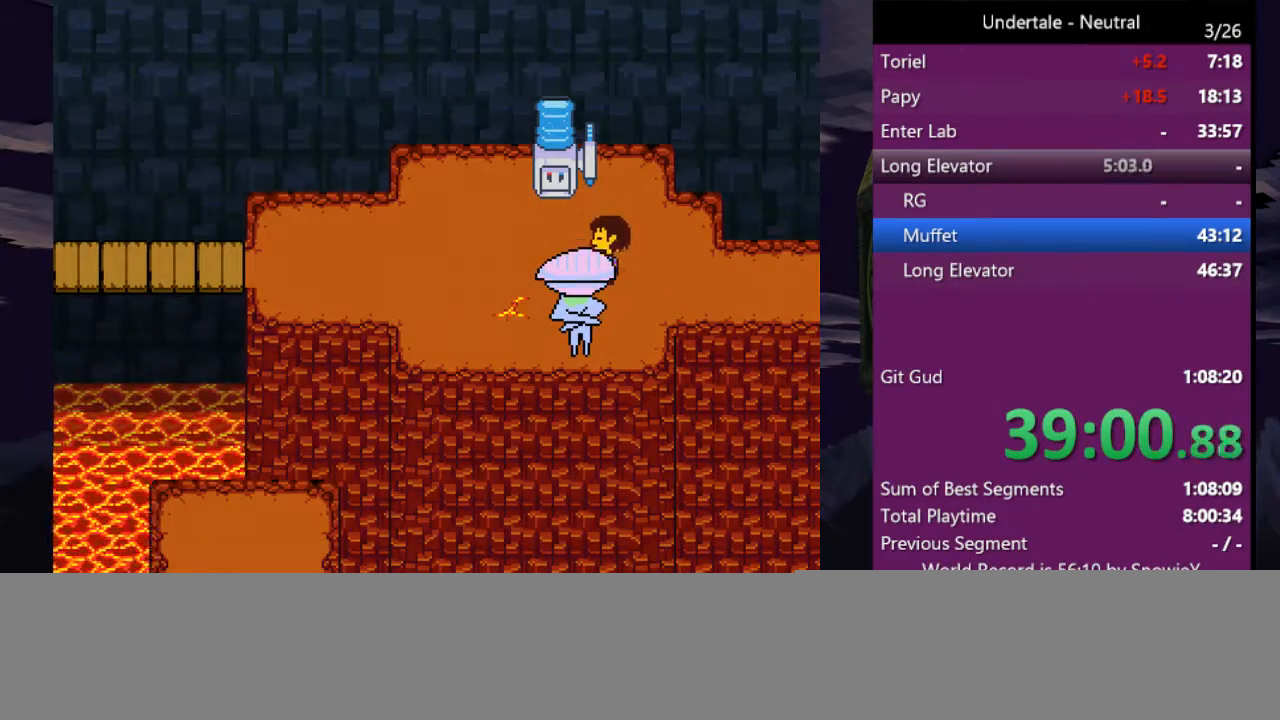
{"keys": ["left"], "events": [[66, "up", "up"]]}
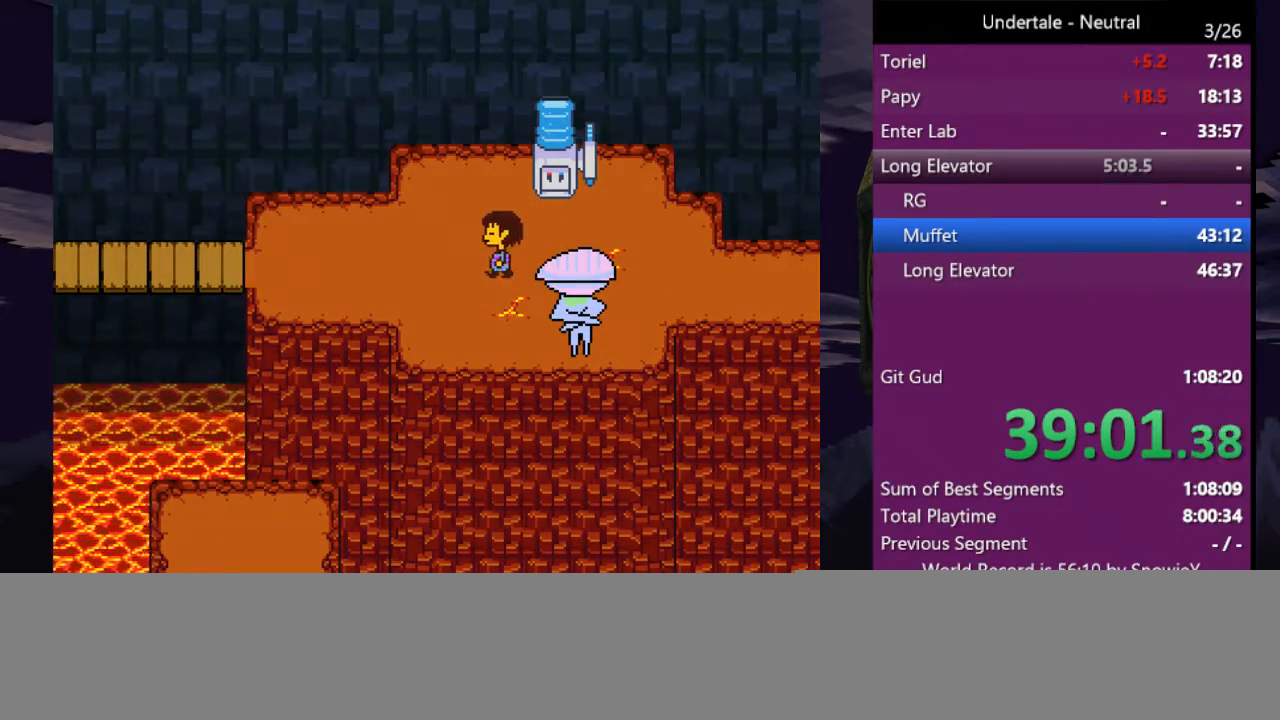
{"keys": ["left"], "events": []}
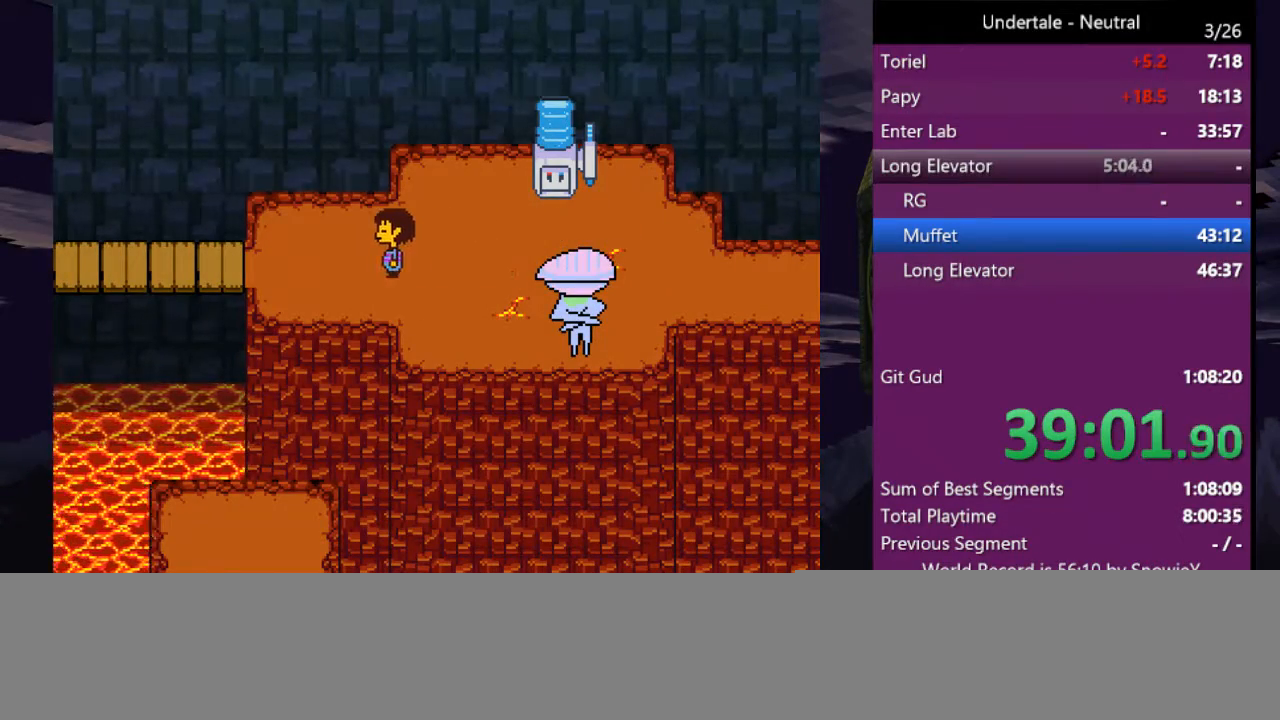
{"keys": ["left"], "events": []}
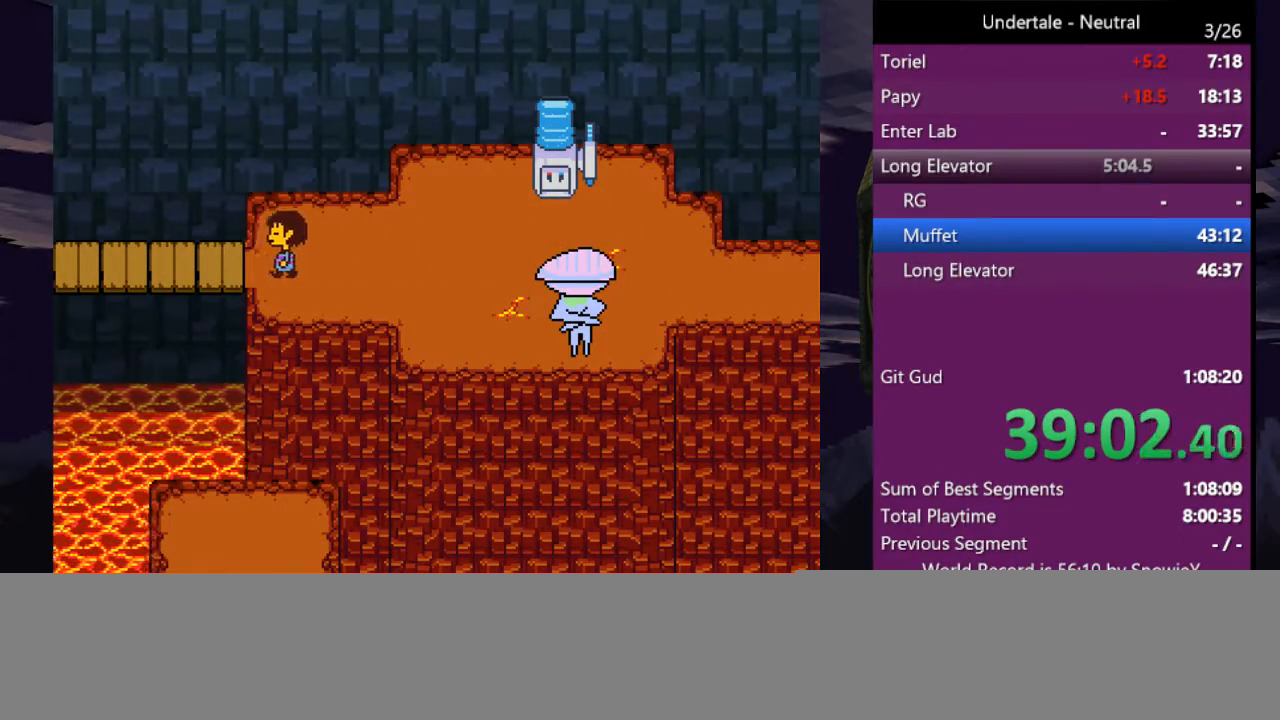
{"keys": ["left"], "events": []}
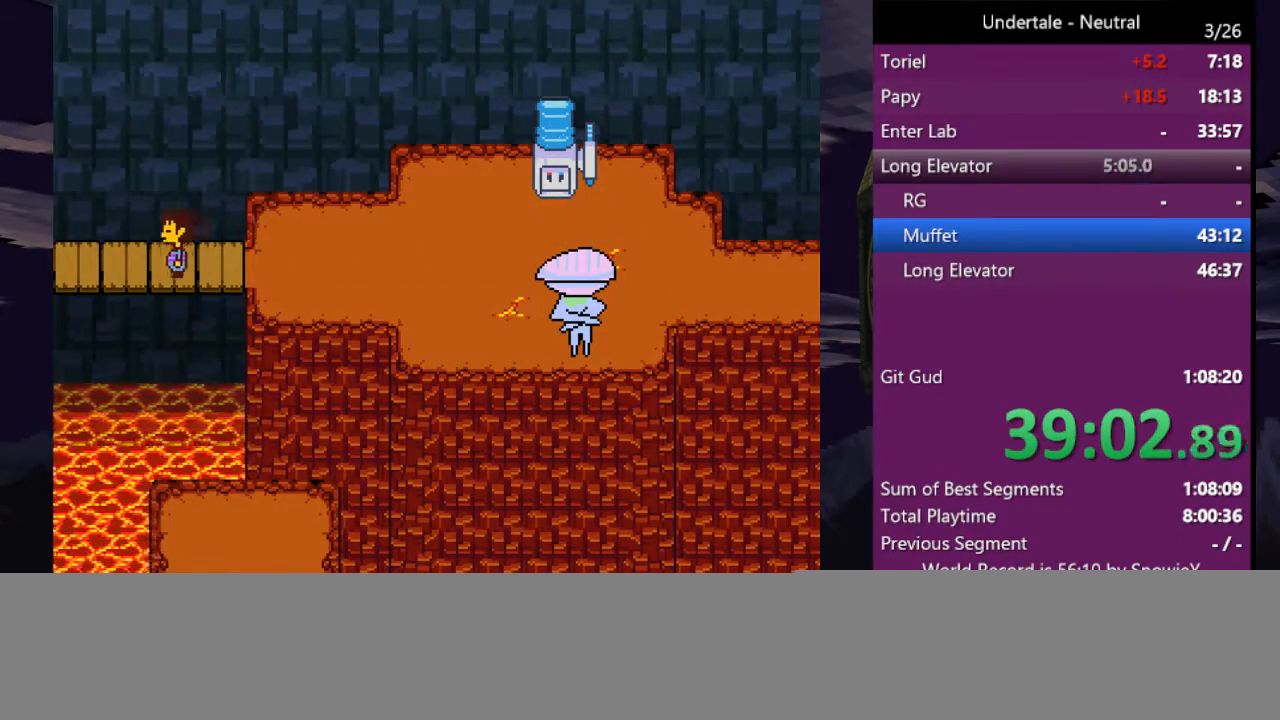
{"keys": ["up"], "events": [[433, "up", "down"], [500, "left", "up"]]}
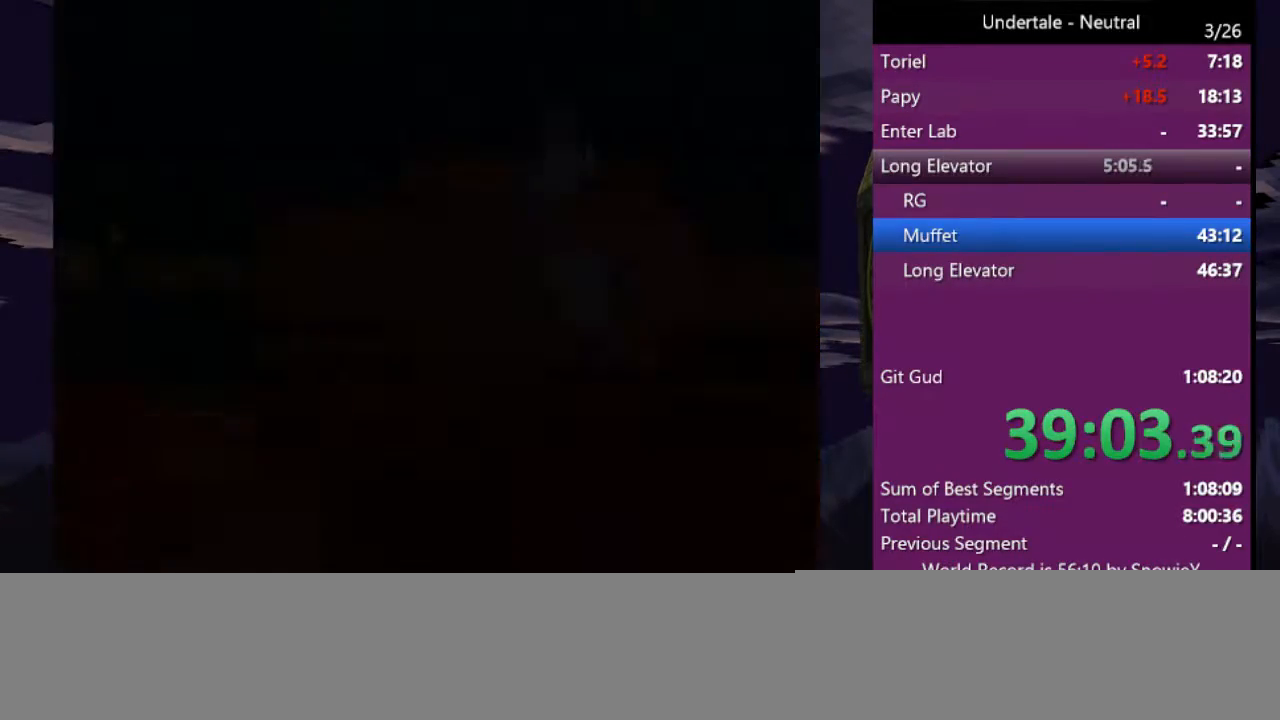
{"keys": ["c", "up"], "events": [[466, "c", "down"]]}
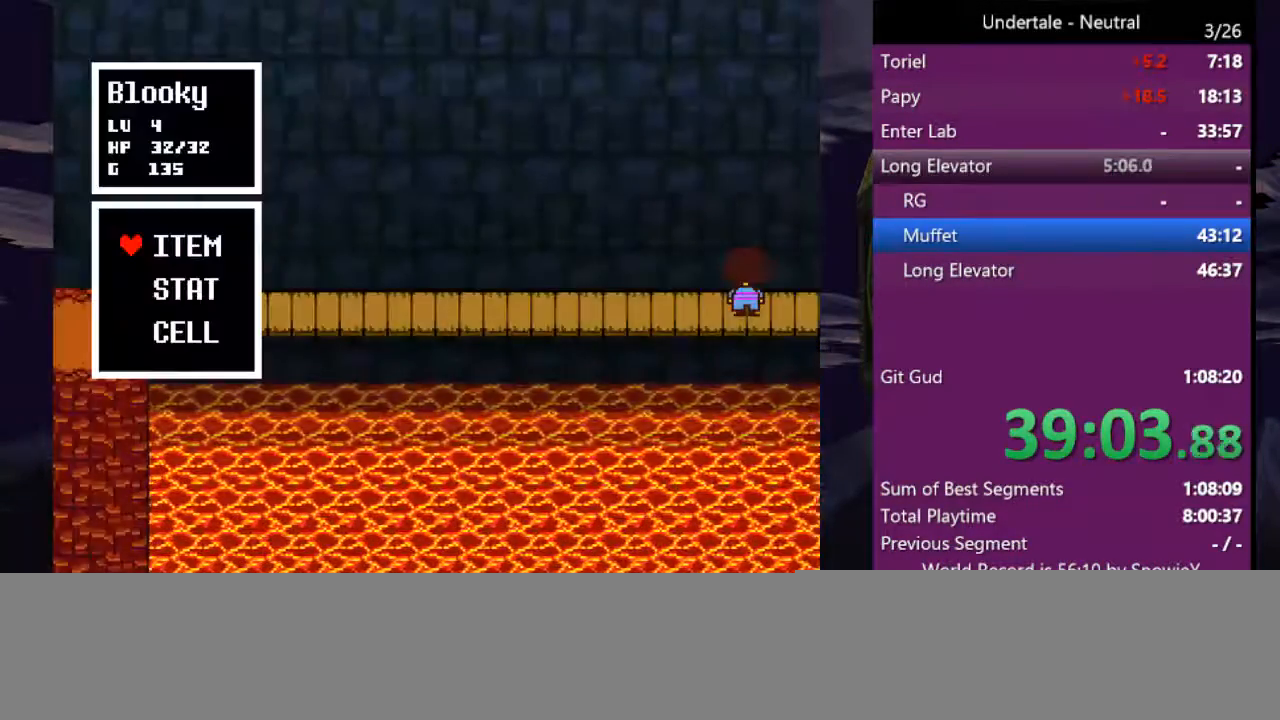
{"keys": ["right", "up"], "events": [[66, "right", "down"], [100, "c", "up"], [233, "z", "down"], [333, "z", "up"], [433, "z", "down"], [466, "z", "up"]]}
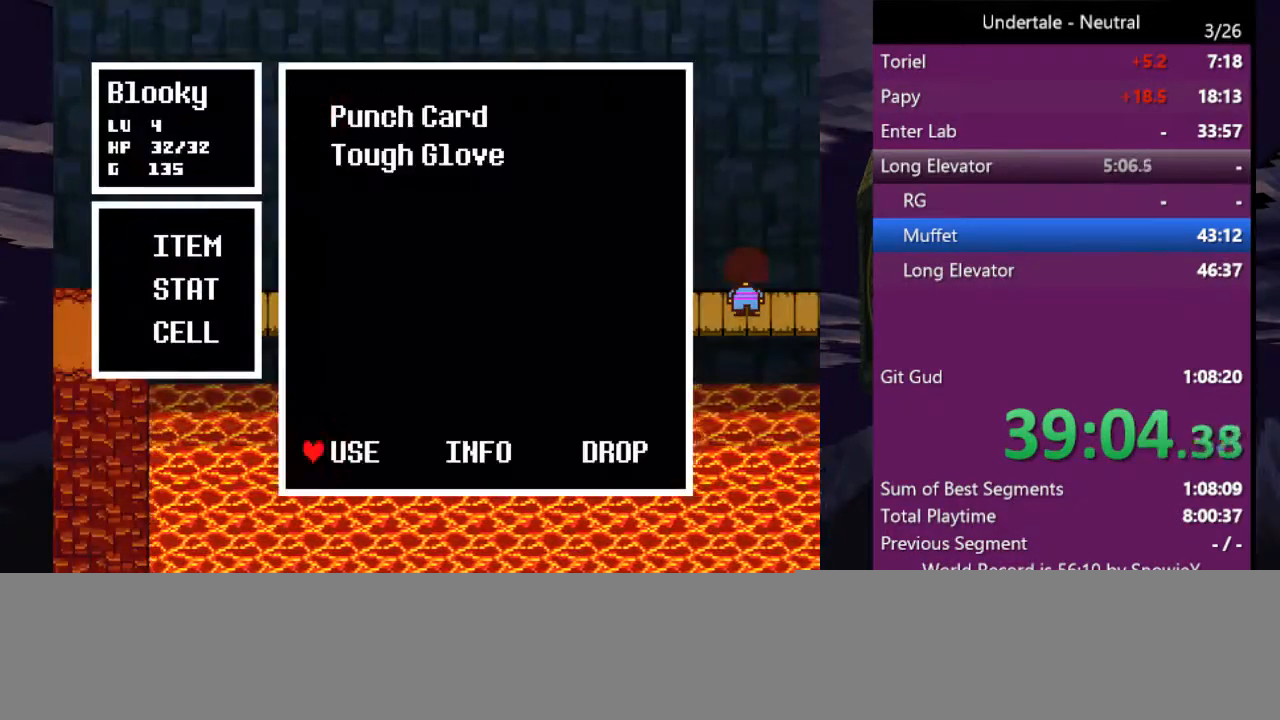
{"keys": [], "events": [[33, "z", "down"], [133, "z", "up"], [166, "z", "down"], [200, "z", "up"], [266, "right", "up"], [300, "up", "up"], [300, "z", "down"], [366, "z", "up"], [433, "z", "down"], [500, "z", "up"]]}
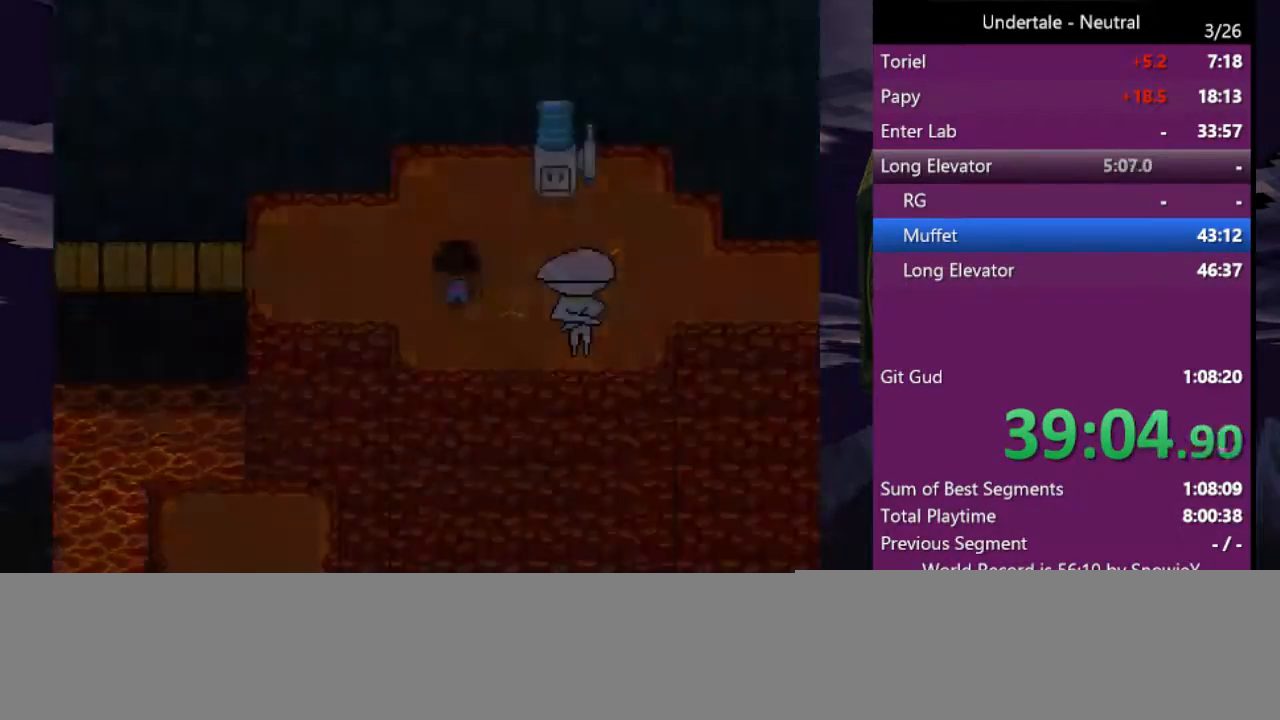
{"keys": ["right"], "events": [[100, "right", "down"]]}
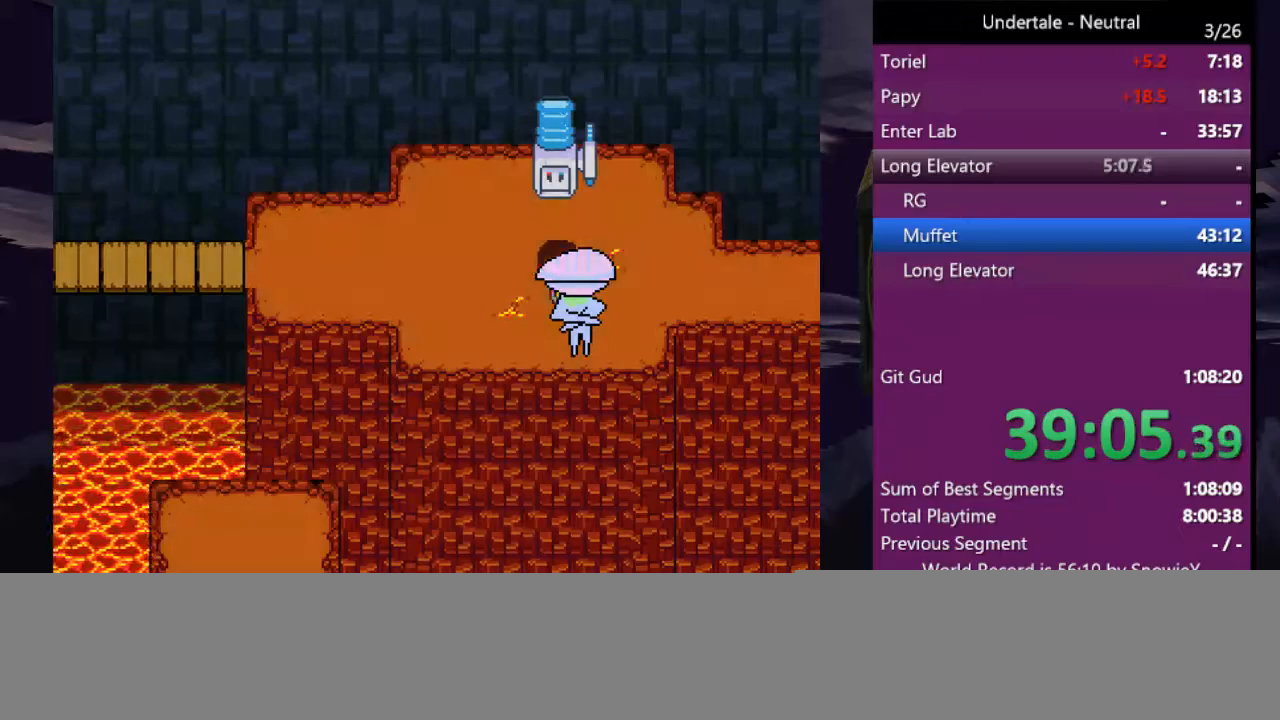
{"keys": ["right"], "events": [[300, "up", "down"], [333, "up", "up"]]}
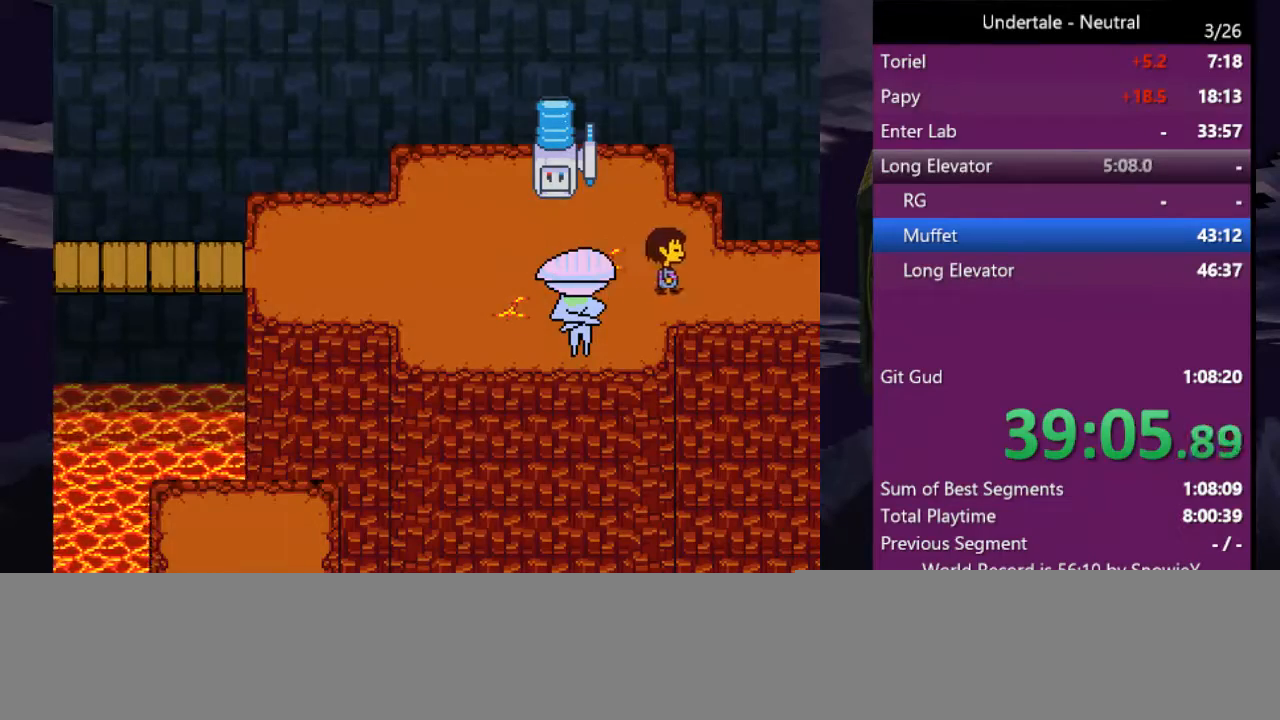
{"keys": ["c", "right", "up"], "events": [[200, "up", "down"], [400, "c", "down"]]}
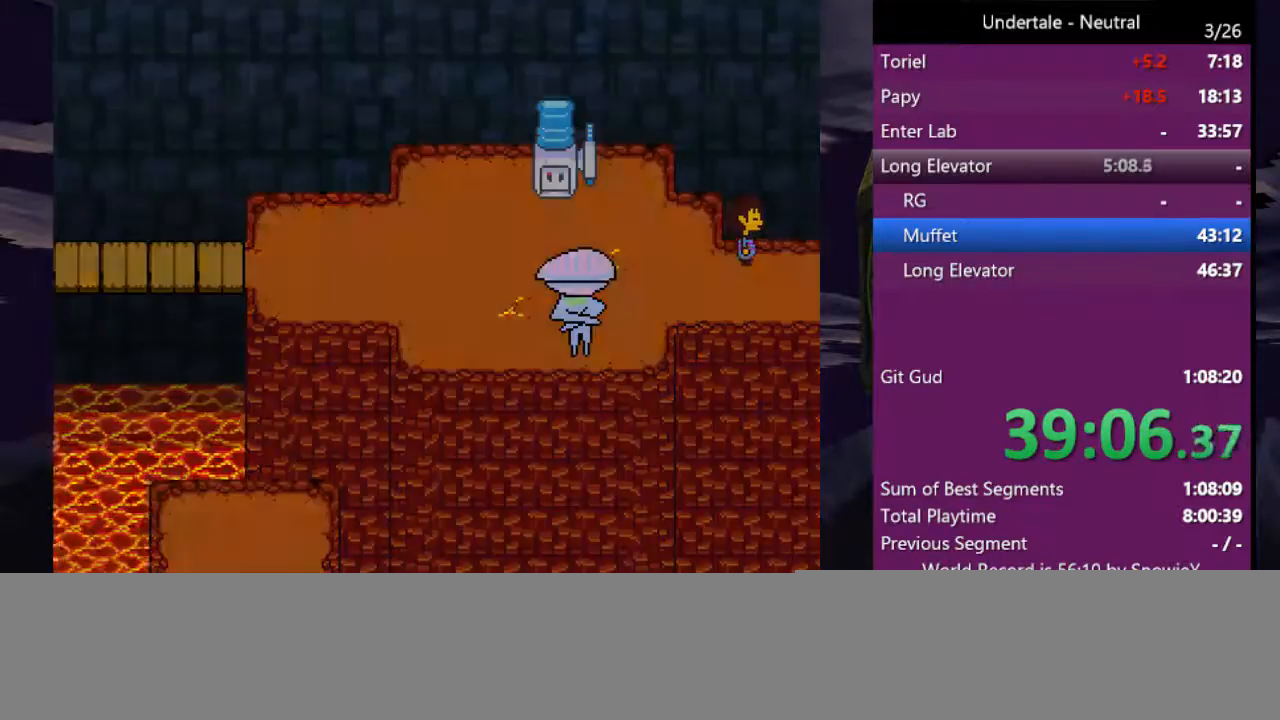
{"keys": ["right"], "events": [[33, "c", "up"], [266, "up", "up"], [333, "right", "up"], [400, "right", "down"]]}
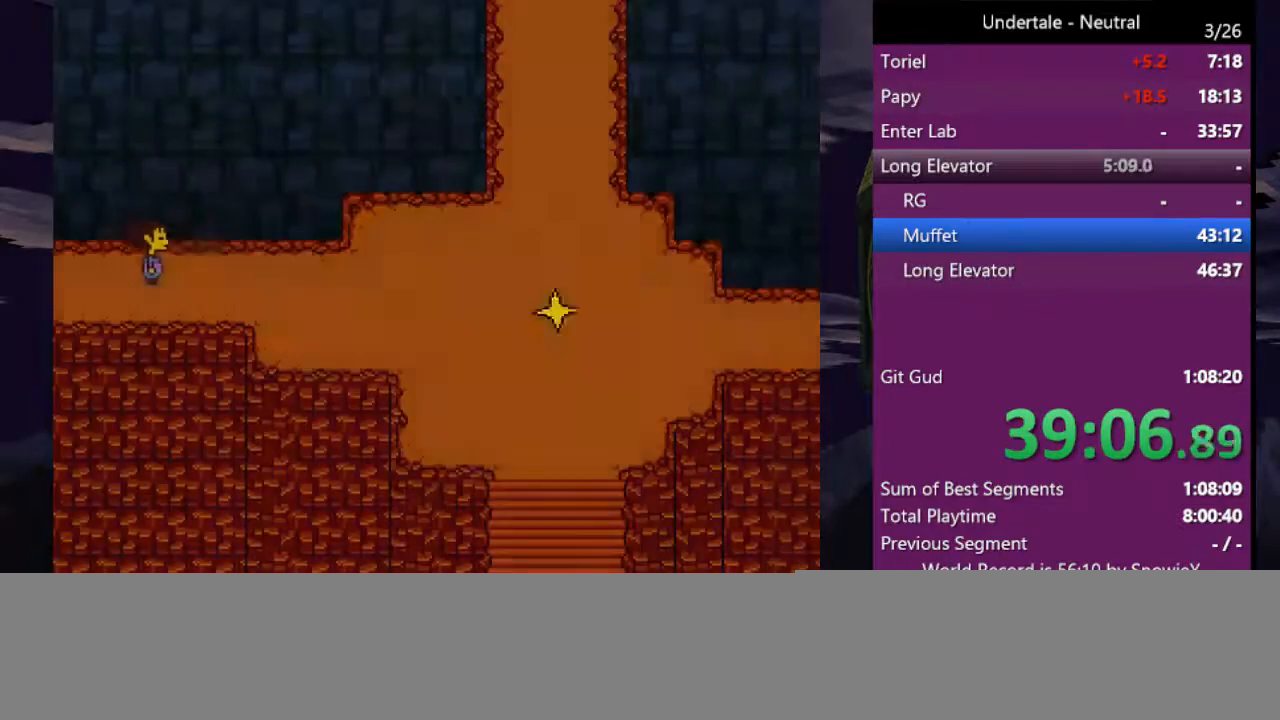
{"keys": ["right", "up"], "events": [[200, "up", "down"]]}
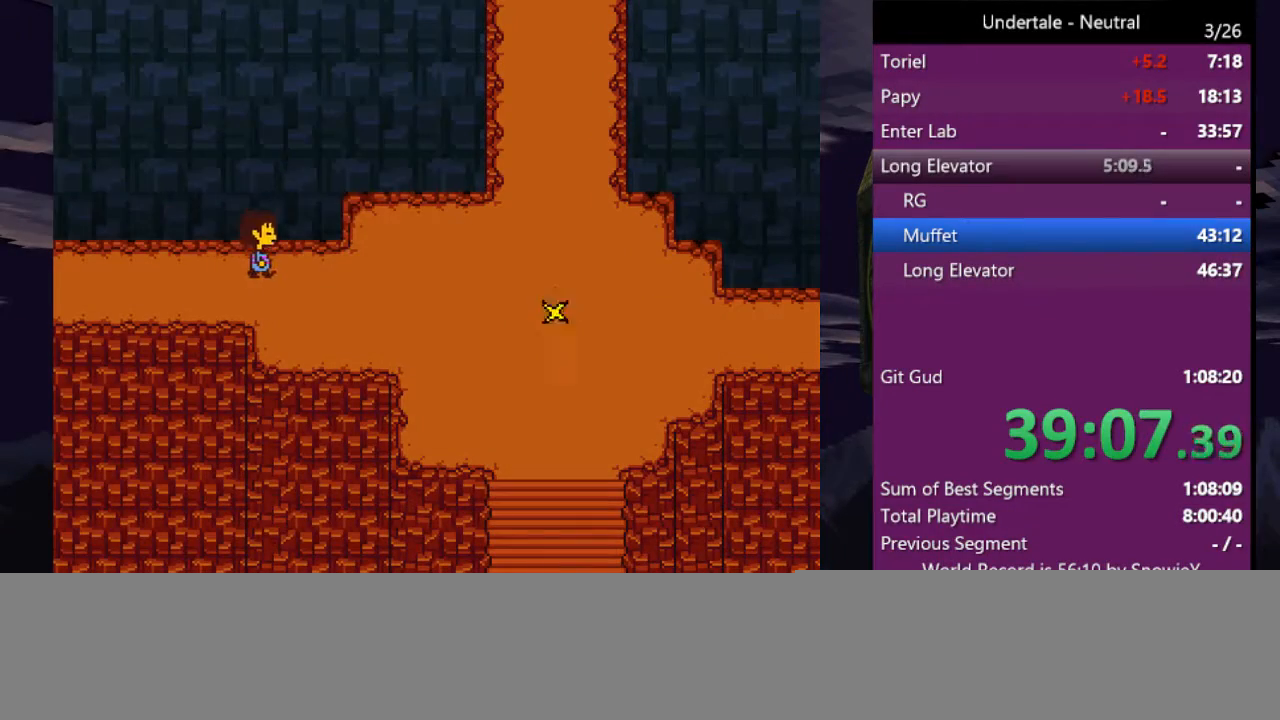
{"keys": ["right", "up"], "events": []}
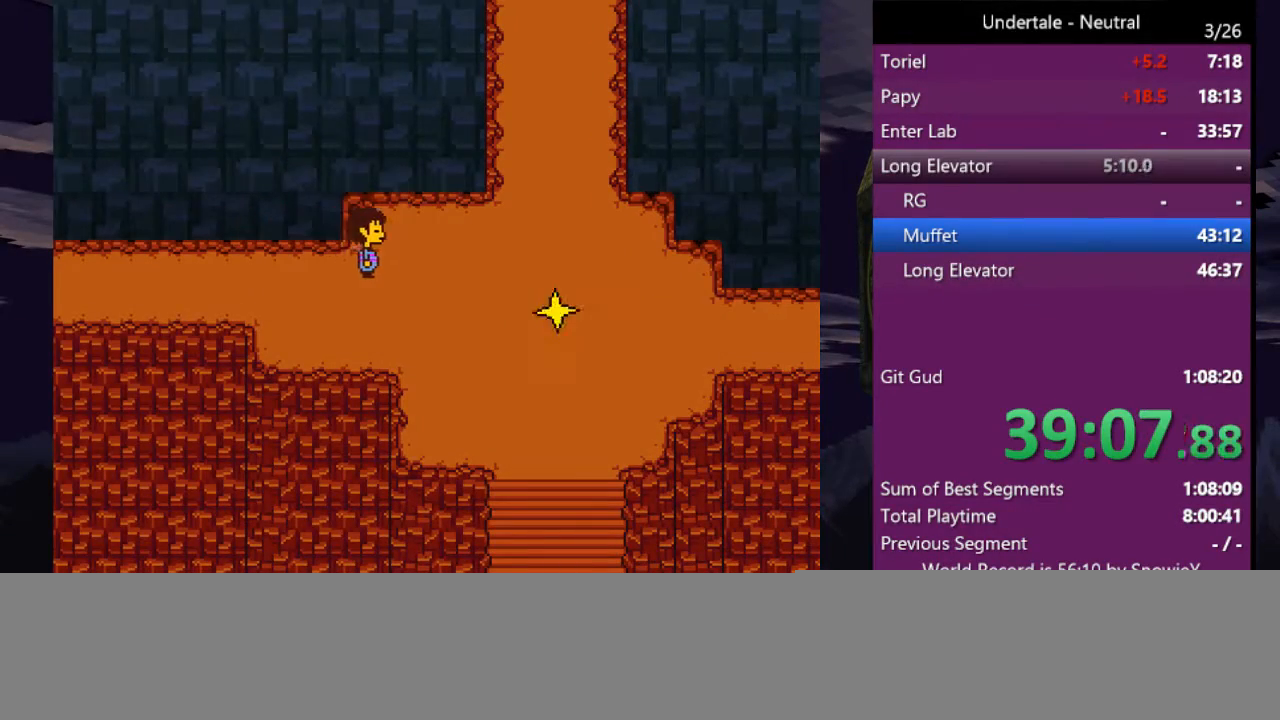
{"keys": ["right", "up"], "events": []}
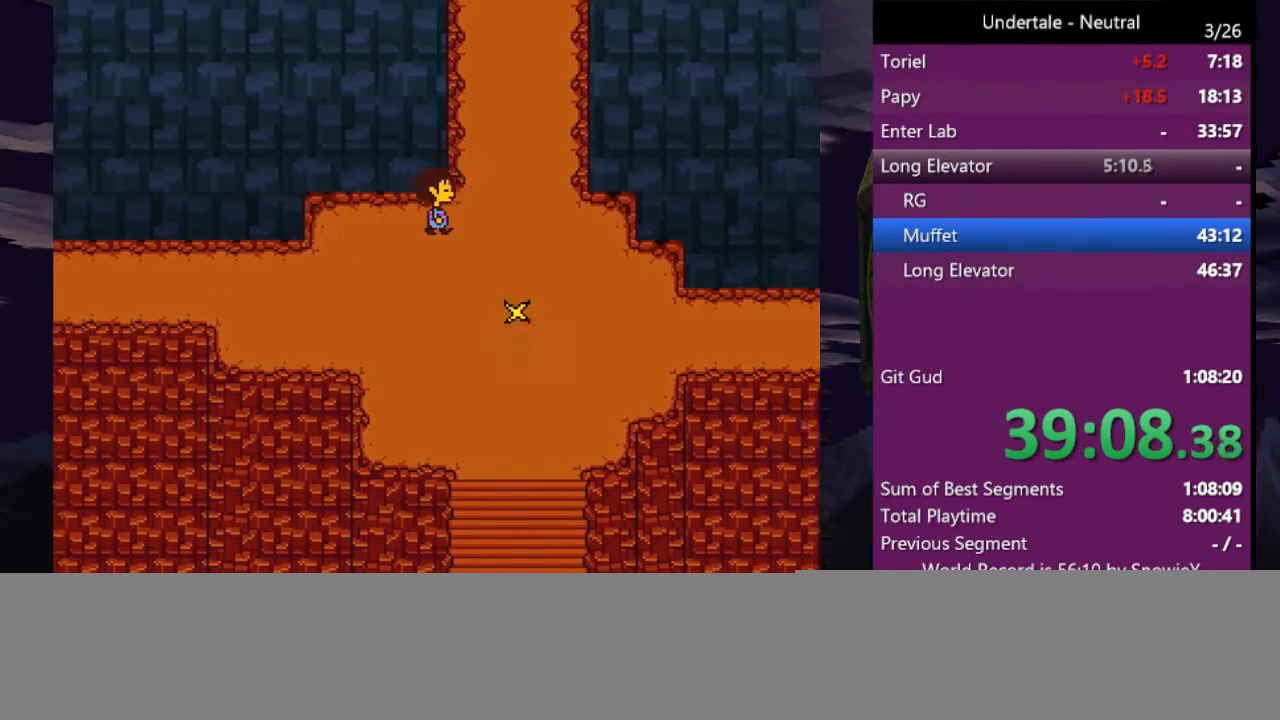
{"keys": ["right", "up"], "events": []}
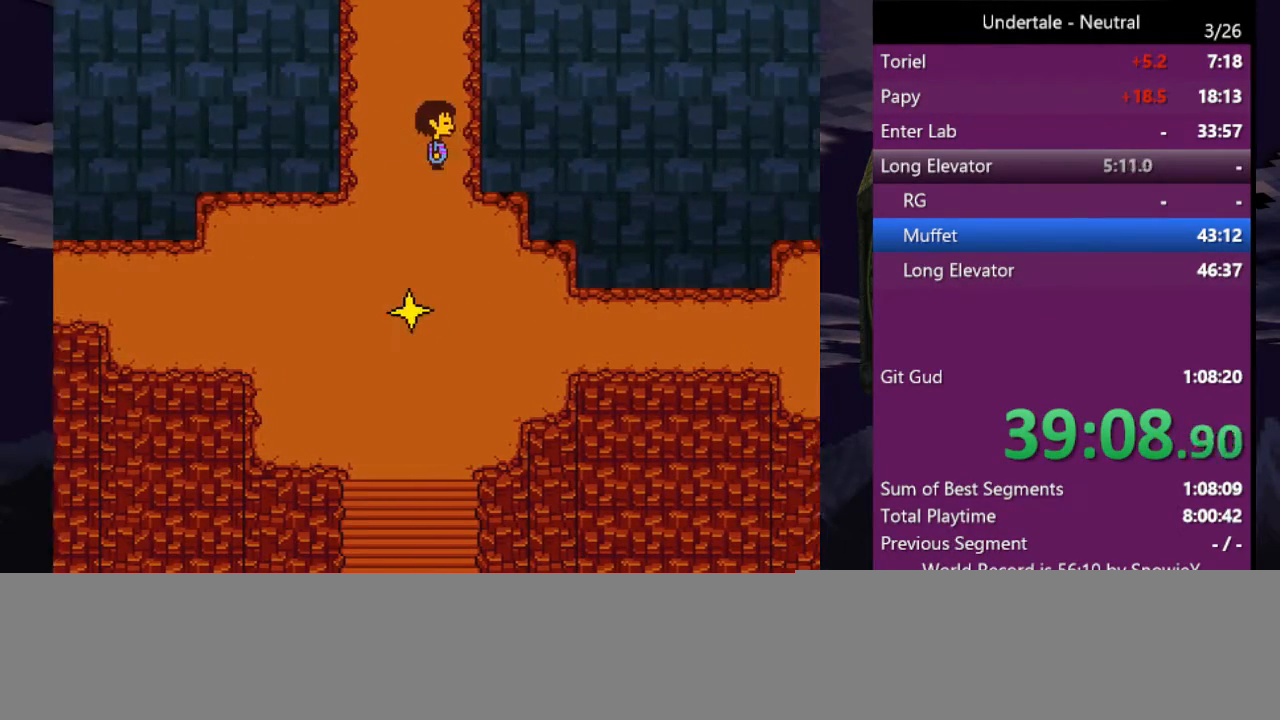
{"keys": ["right", "up"], "events": []}
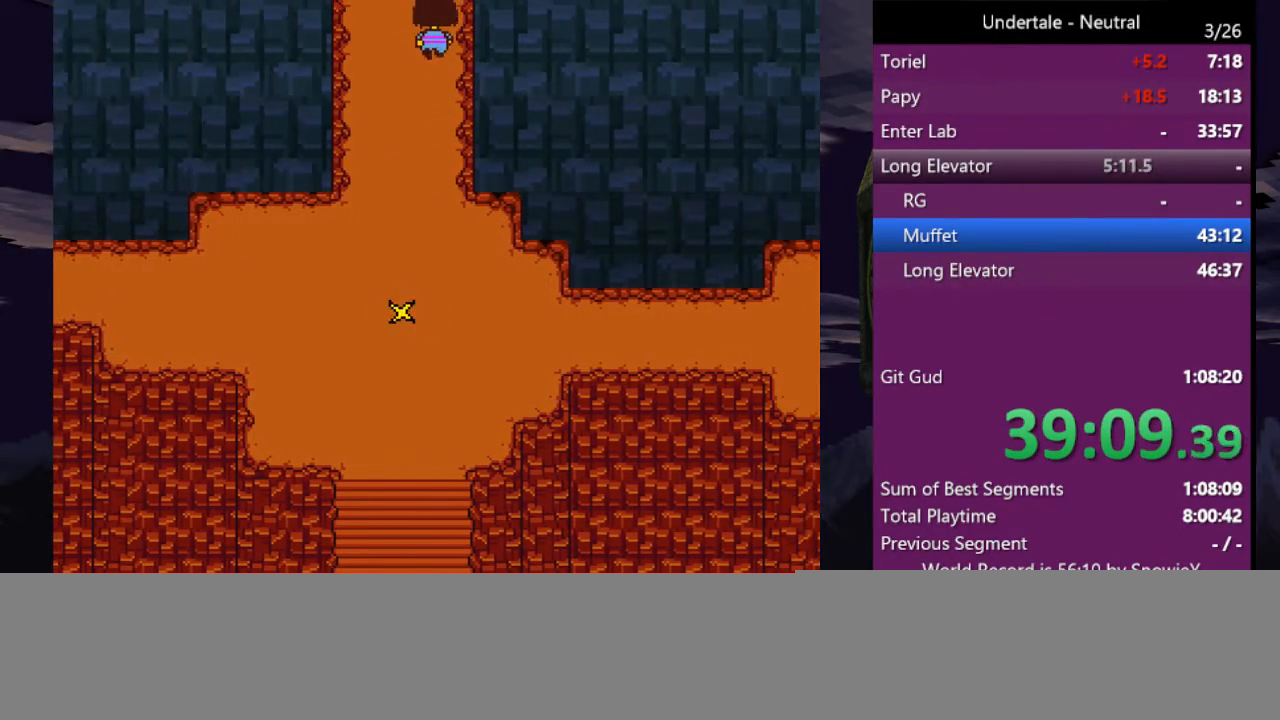
{"keys": ["right", "up"], "events": [[100, "c", "down"], [233, "c", "up"]]}
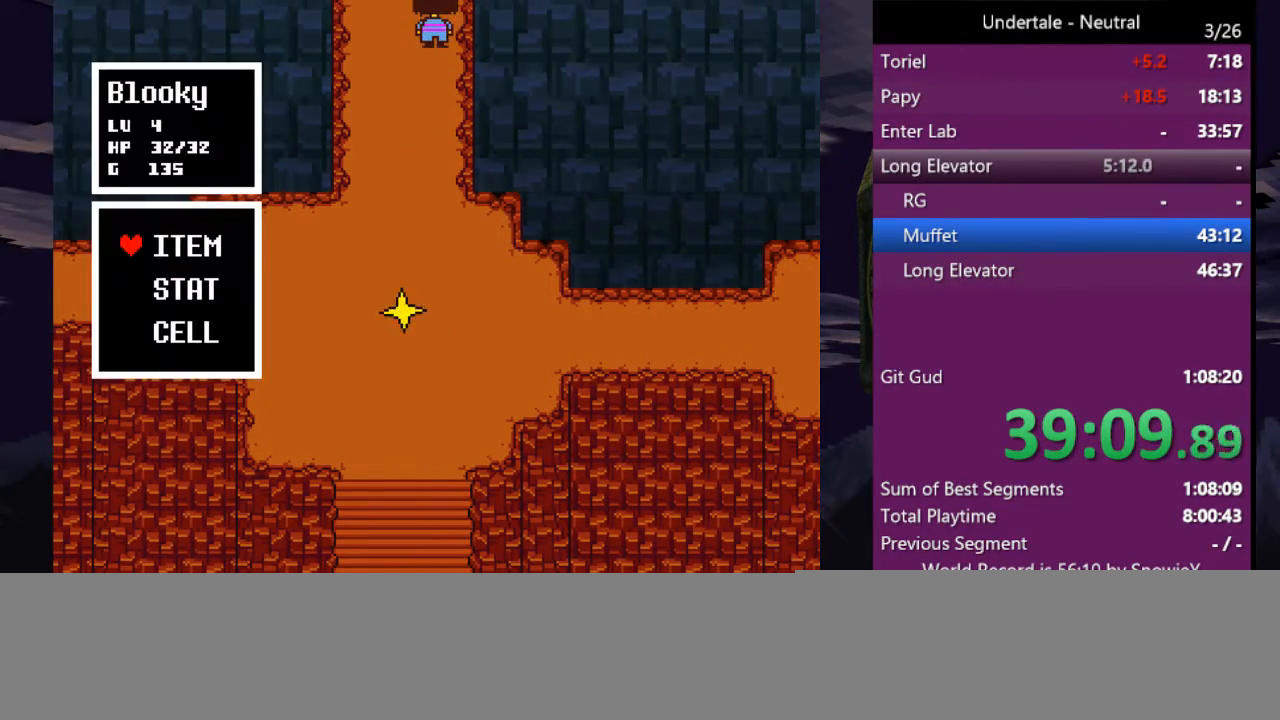
{"keys": ["right", "up"], "events": []}
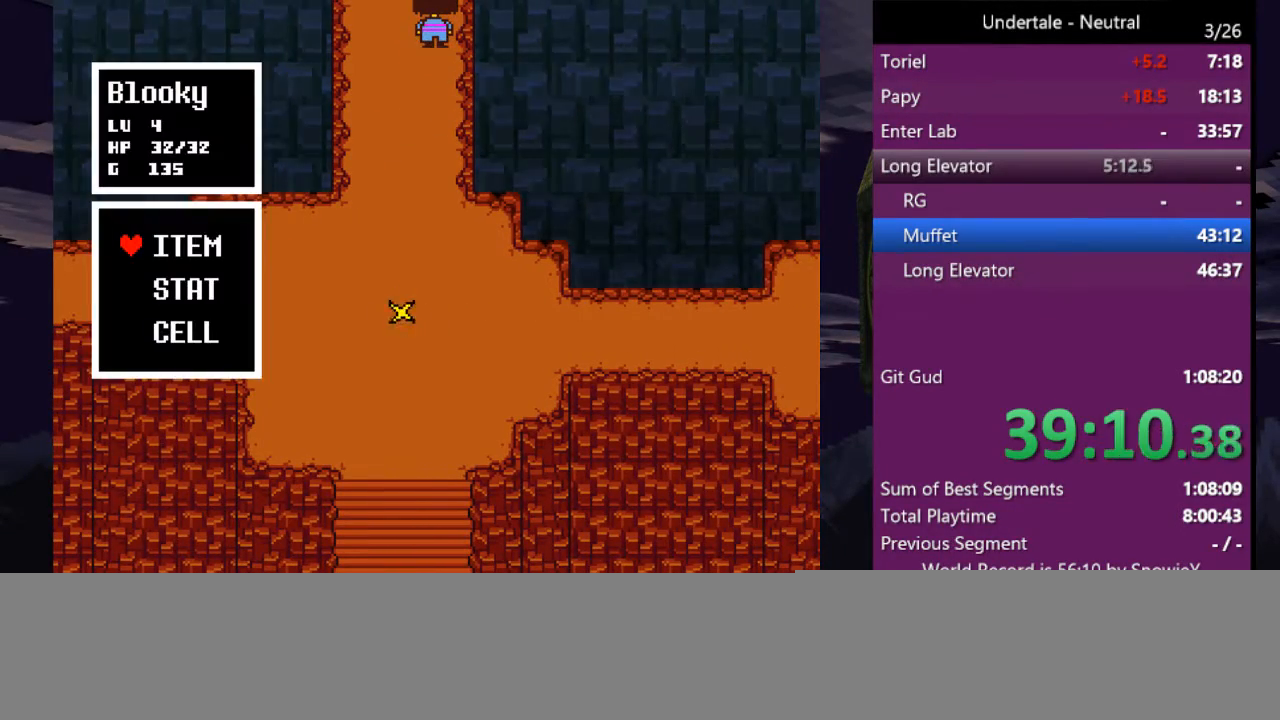
{"keys": ["up"], "events": [[33, "x", "down"], [66, "c", "down"], [133, "x", "up"], [200, "c", "up"], [500, "right", "up"]]}
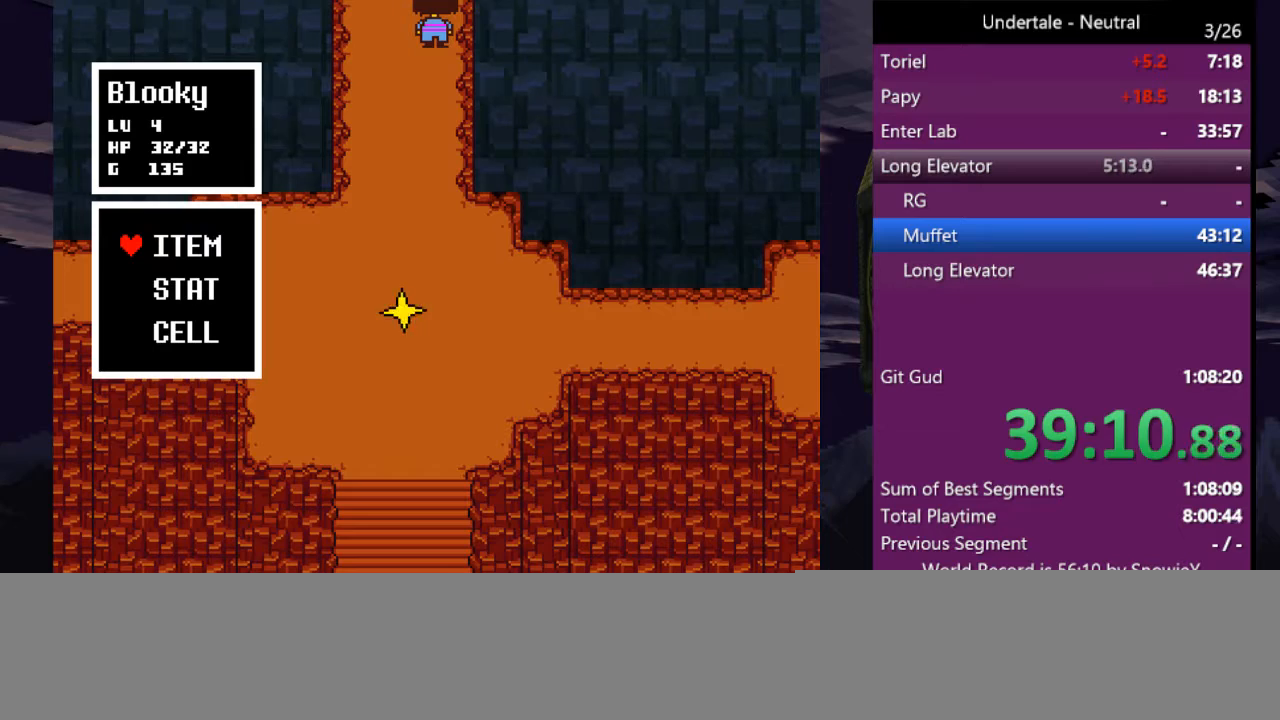
{"keys": ["up"], "events": [[266, "x", "down"], [333, "c", "down"], [366, "x", "up"], [466, "c", "up"]]}
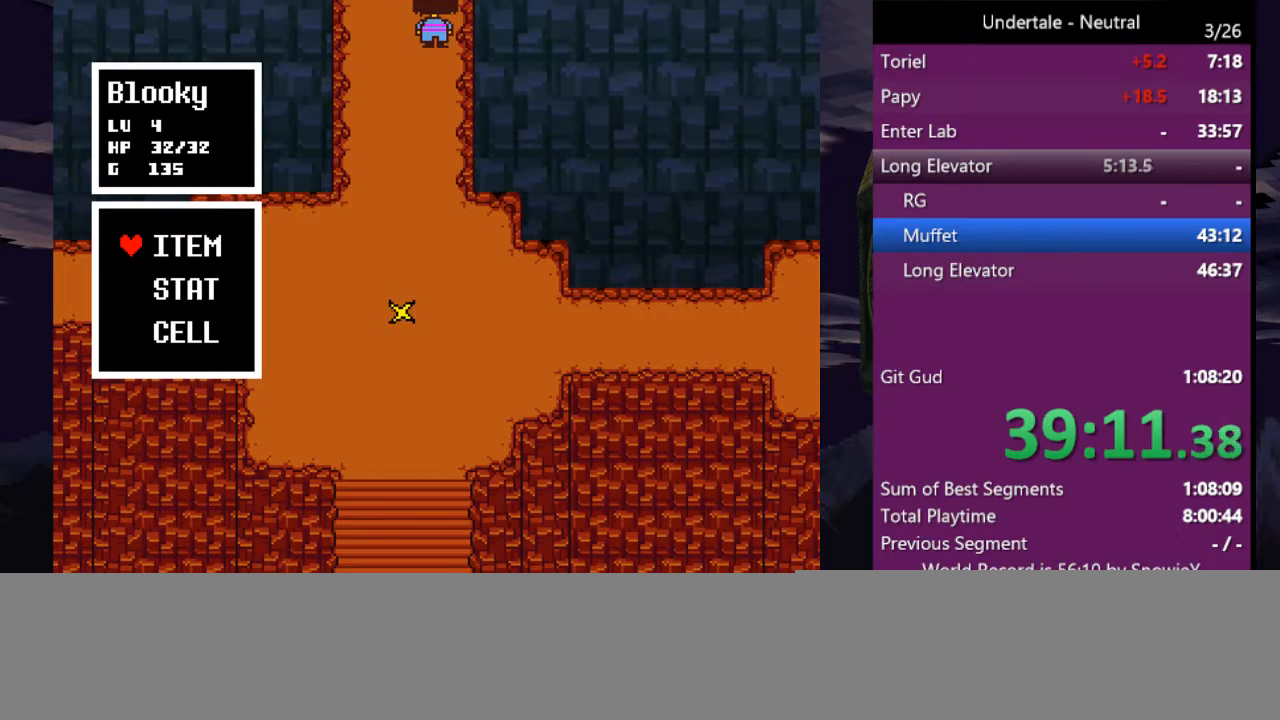
{"keys": ["up"], "events": []}
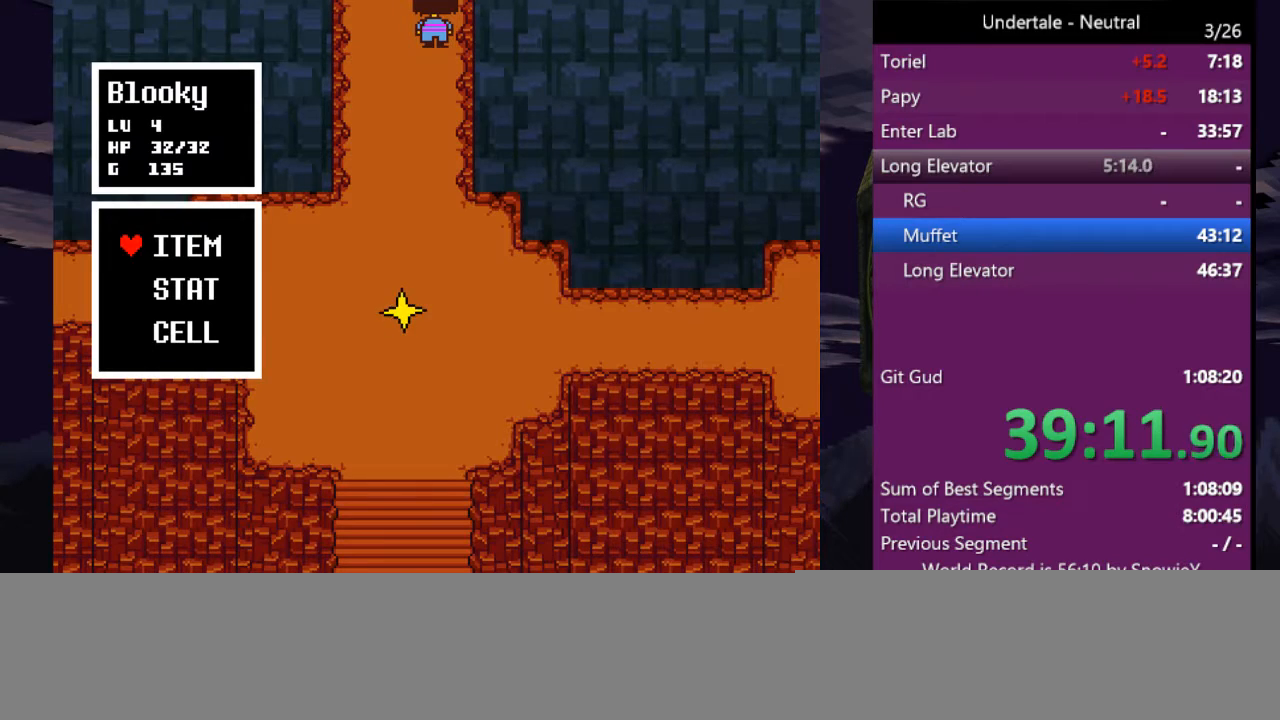
{"keys": ["right", "up", "z"], "events": [[66, "right", "down"], [300, "z", "down"], [400, "z", "up"], [433, "z", "down"]]}
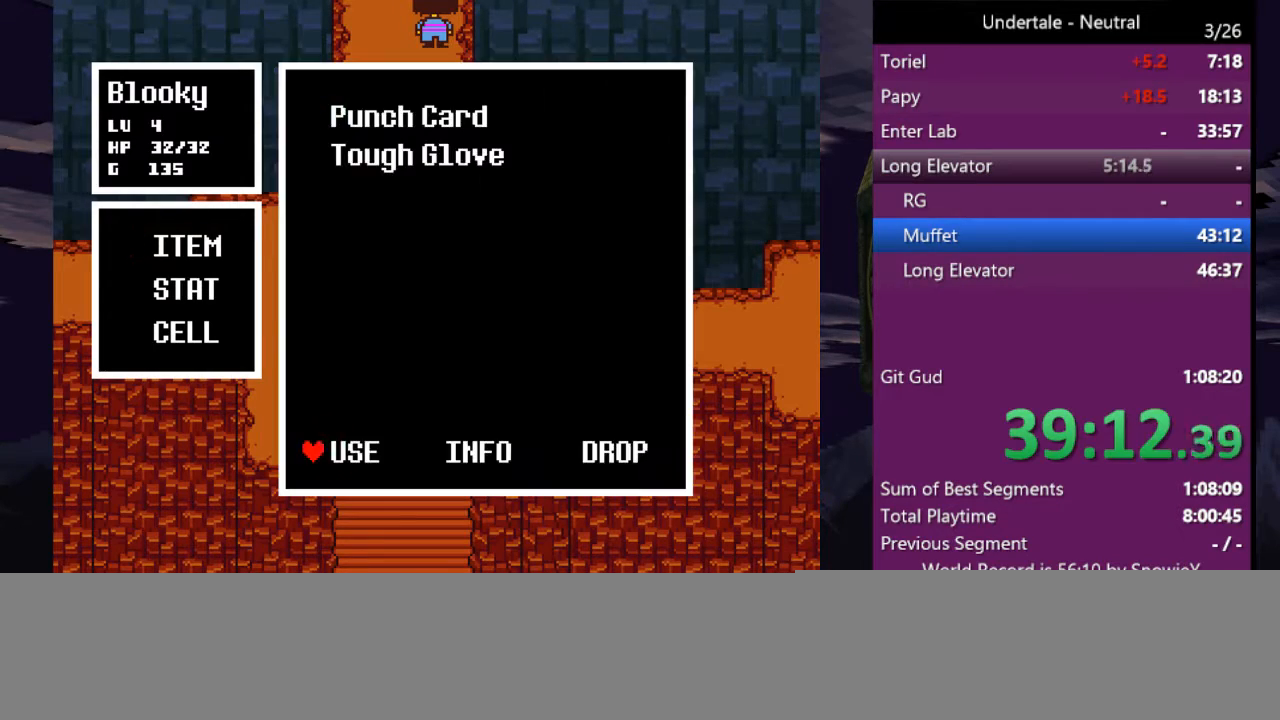
{"keys": [], "events": [[33, "z", "up"], [100, "z", "down"], [166, "right", "up"], [166, "z", "up"], [233, "up", "up"], [233, "z", "down"], [333, "z", "up"], [366, "z", "down"], [466, "z", "up"]]}
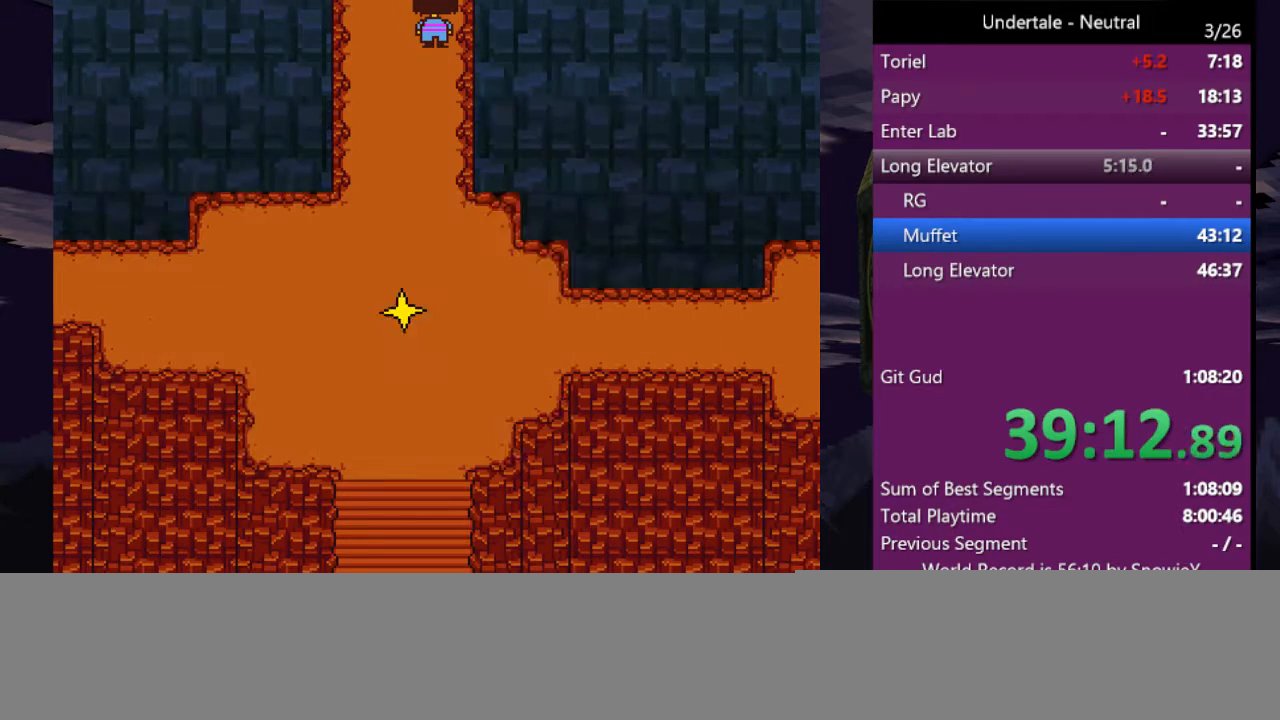
{"keys": ["c", "up"], "events": [[433, "c", "down"], [433, "up", "down"]]}
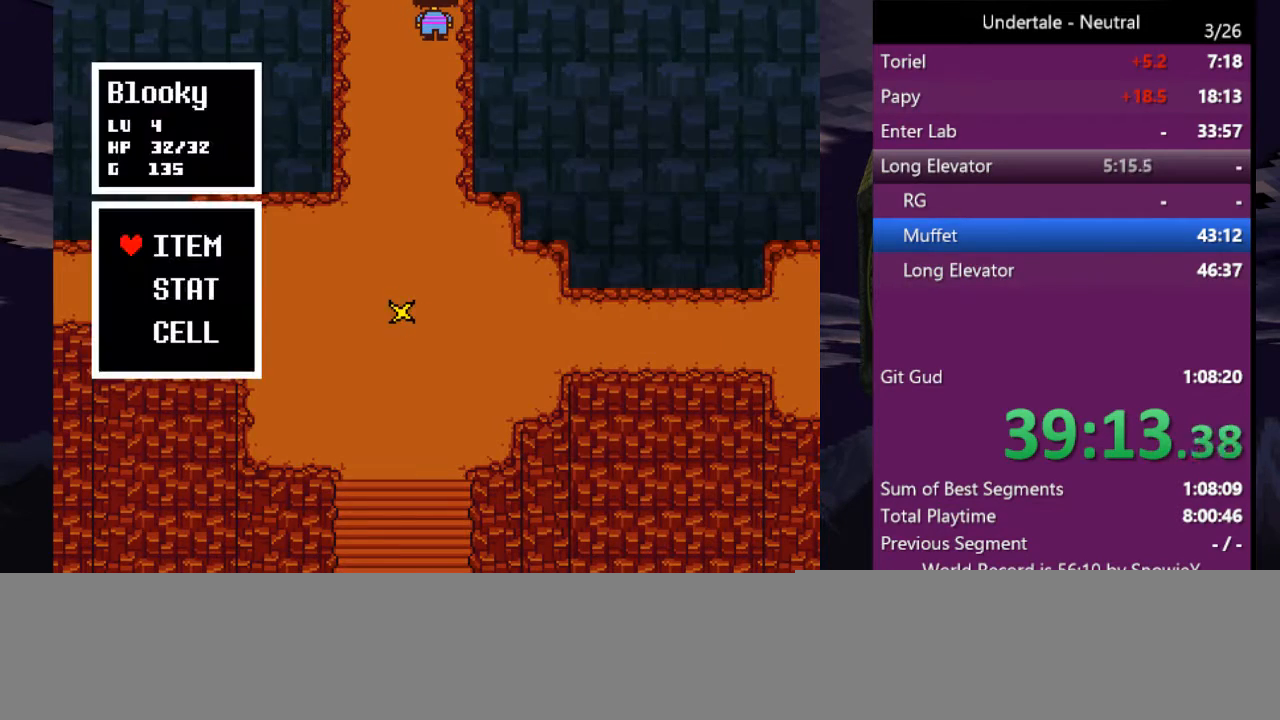
{"keys": ["right", "up", "z"], "events": [[33, "c", "up"], [266, "right", "down"], [500, "z", "down"]]}
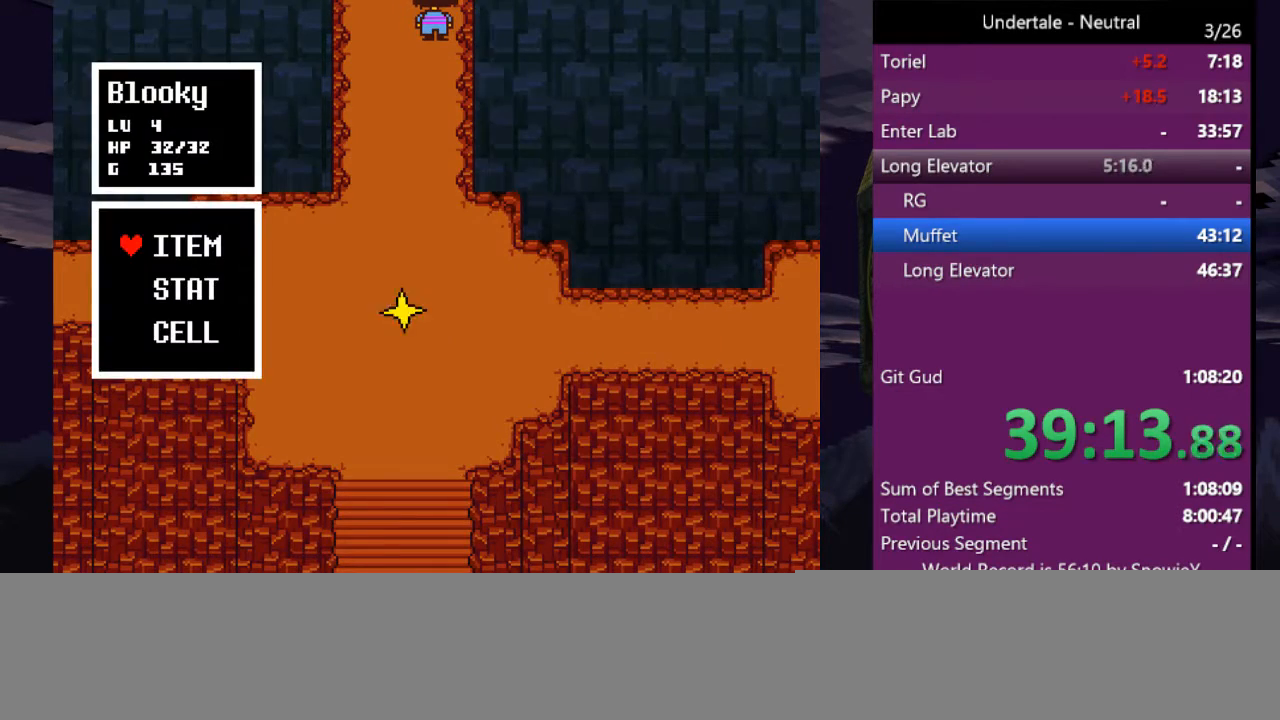
{"keys": ["z"], "events": [[100, "z", "up"], [133, "z", "down"], [333, "z", "up"], [366, "right", "up"], [366, "up", "up"], [366, "z", "down"], [466, "z", "up"], [500, "z", "down"]]}